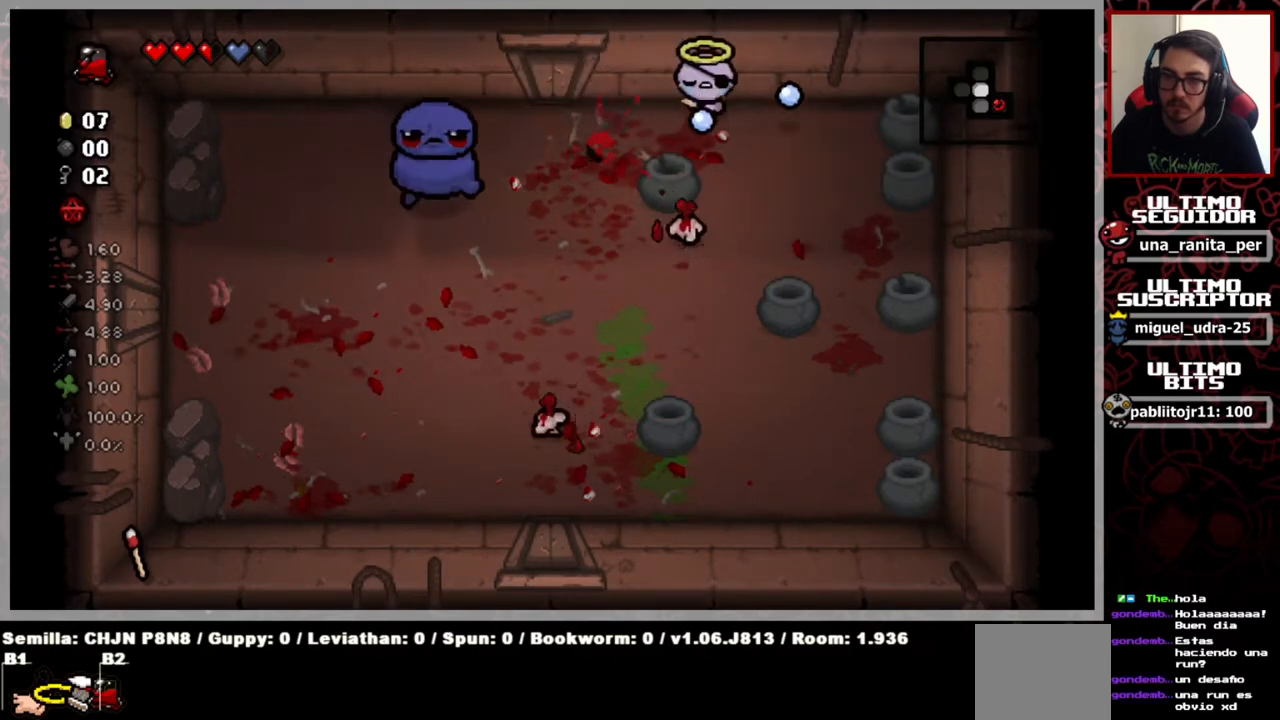
Gameplay with a controller (Xbox layout); each line is a JSON object with the inputs held at the frame after it. "events" lists button and stick changes between this image and that frame as [ms after this image, input, new state], when the widget could be followed in between. Not read: START.
{"buttons": [], "left_stick": "down-right", "right_stick": "down-left", "events": [[17, "left_stick", "down-right"], [150, "right_stick", "down-left"], [183, "left_stick", "down"], [300, "left_stick", "center"], [500, "left_stick", "down-right"]]}
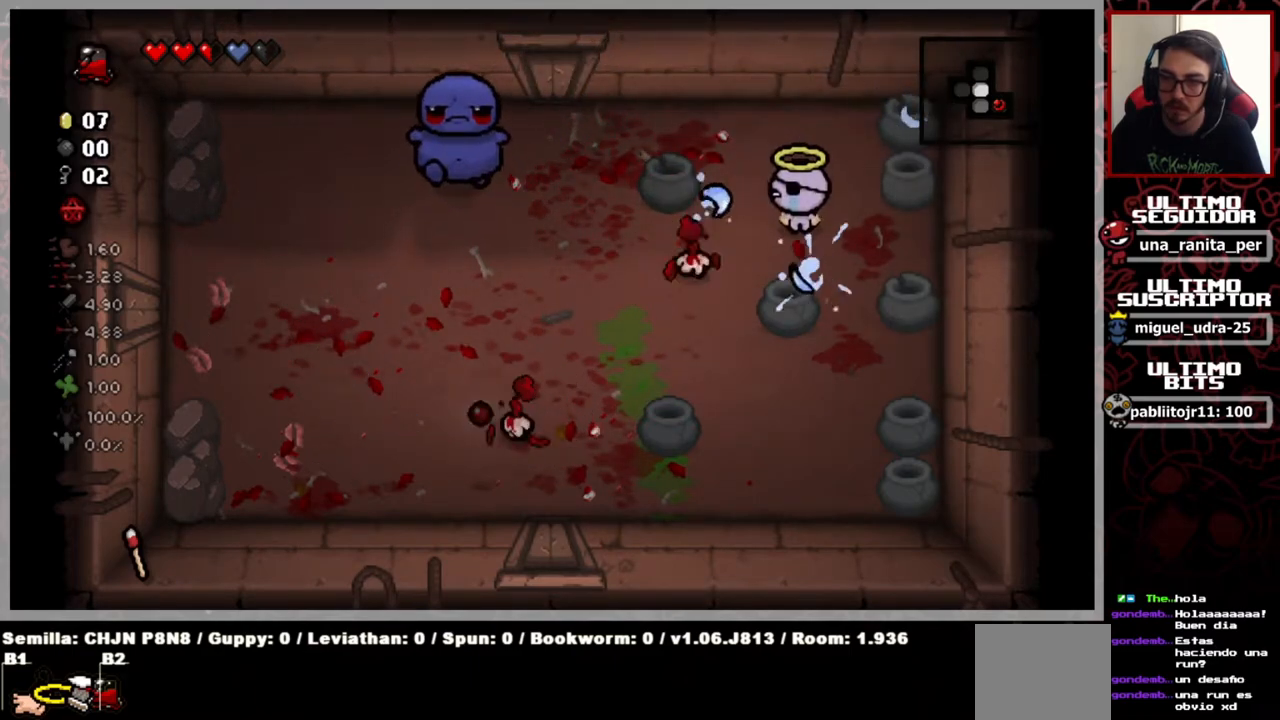
{"buttons": [], "left_stick": "right", "right_stick": "down-left", "events": [[117, "left_stick", "center"], [367, "left_stick", "right"]]}
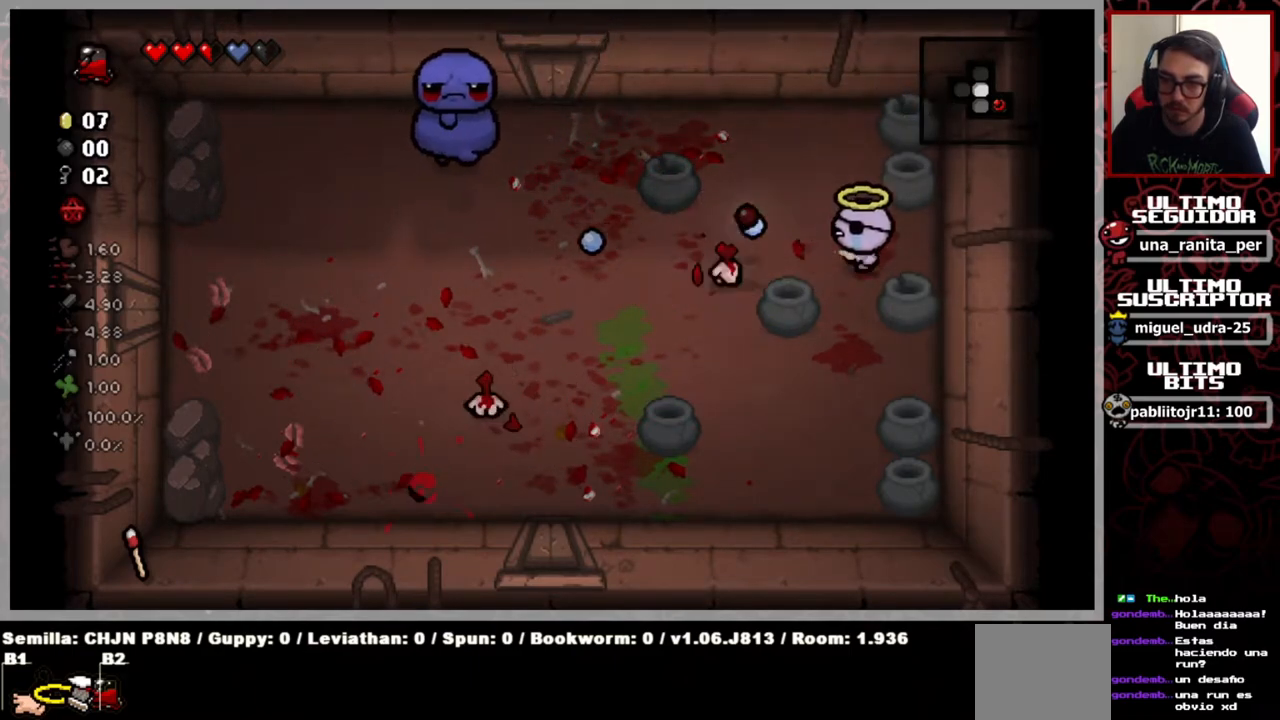
{"buttons": [], "left_stick": "right", "right_stick": "down-left", "events": [[17, "left_stick", "center"], [367, "left_stick", "right"]]}
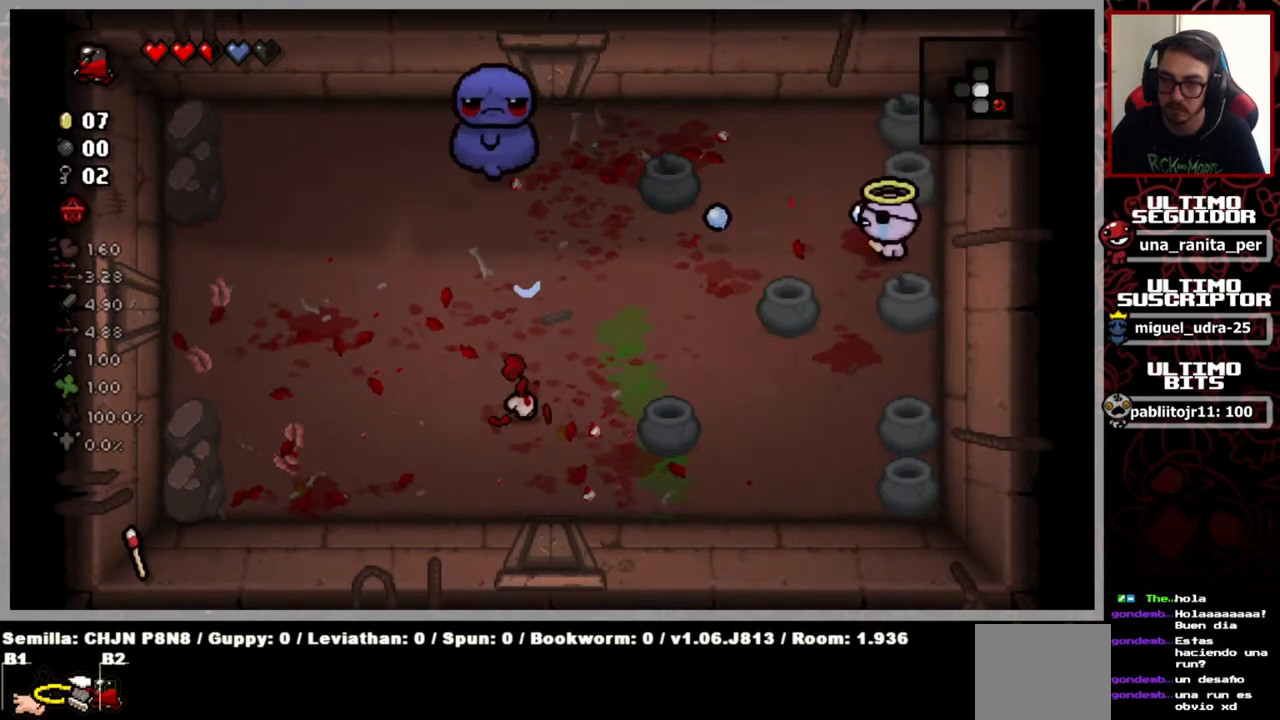
{"buttons": [], "left_stick": "down-left", "right_stick": "left", "events": [[17, "left_stick", "center"], [84, "left_stick", "left"], [301, "right_stick", "left"], [417, "left_stick", "down-left"]]}
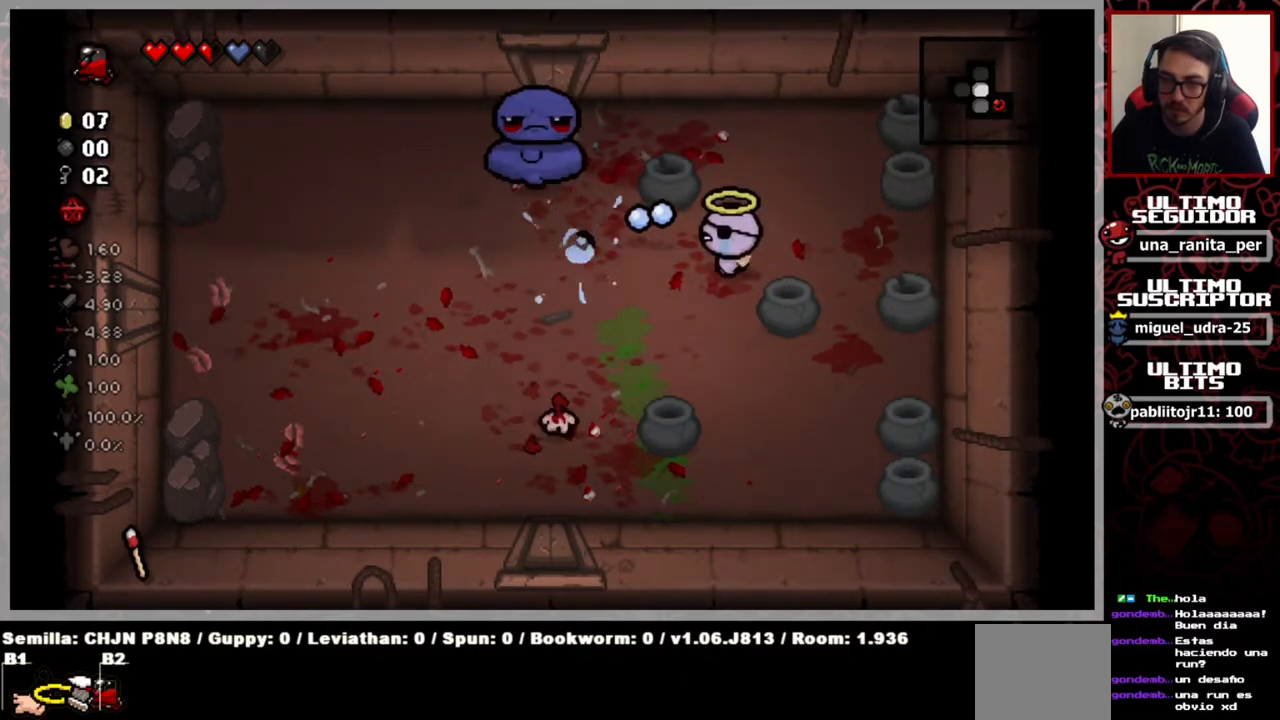
{"buttons": [], "left_stick": "down-left", "right_stick": "down-right", "events": [[67, "right_stick", "down-left"], [233, "right_stick", "down"], [384, "right_stick", "down-right"]]}
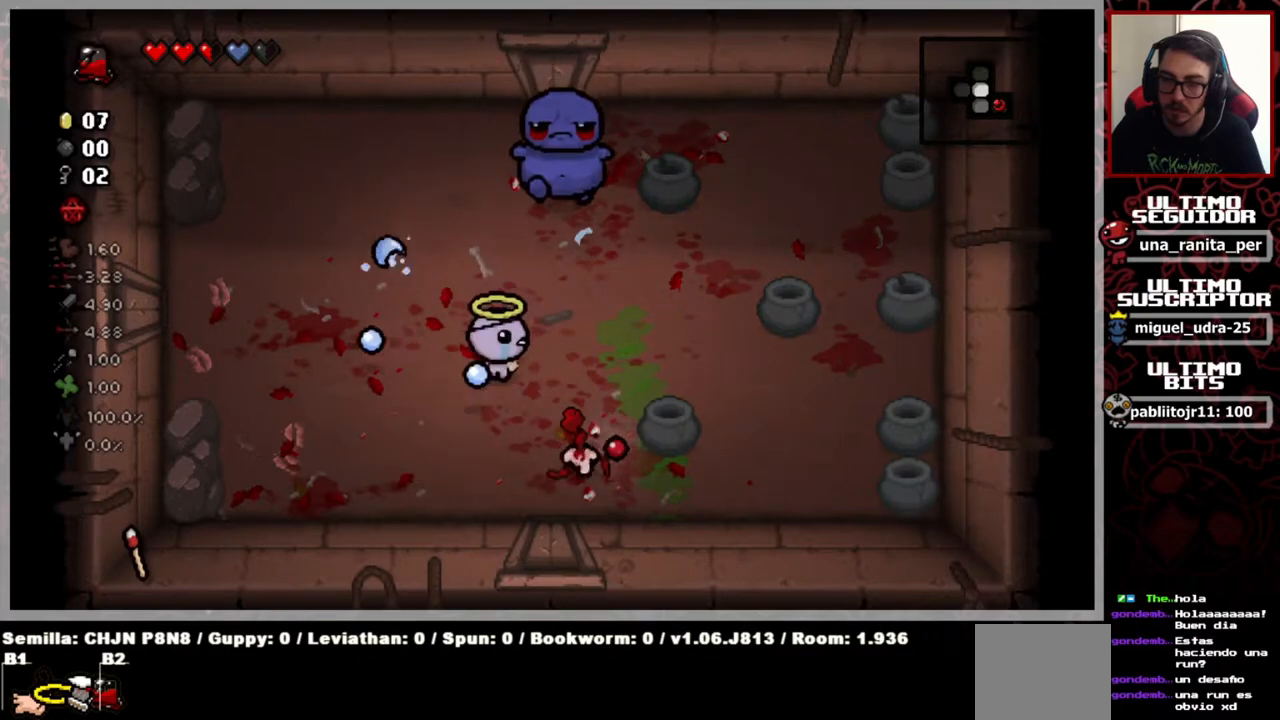
{"buttons": [], "left_stick": "down-left", "right_stick": "right", "events": [[151, "right_stick", "right"], [184, "left_stick", "down"], [468, "left_stick", "down-left"]]}
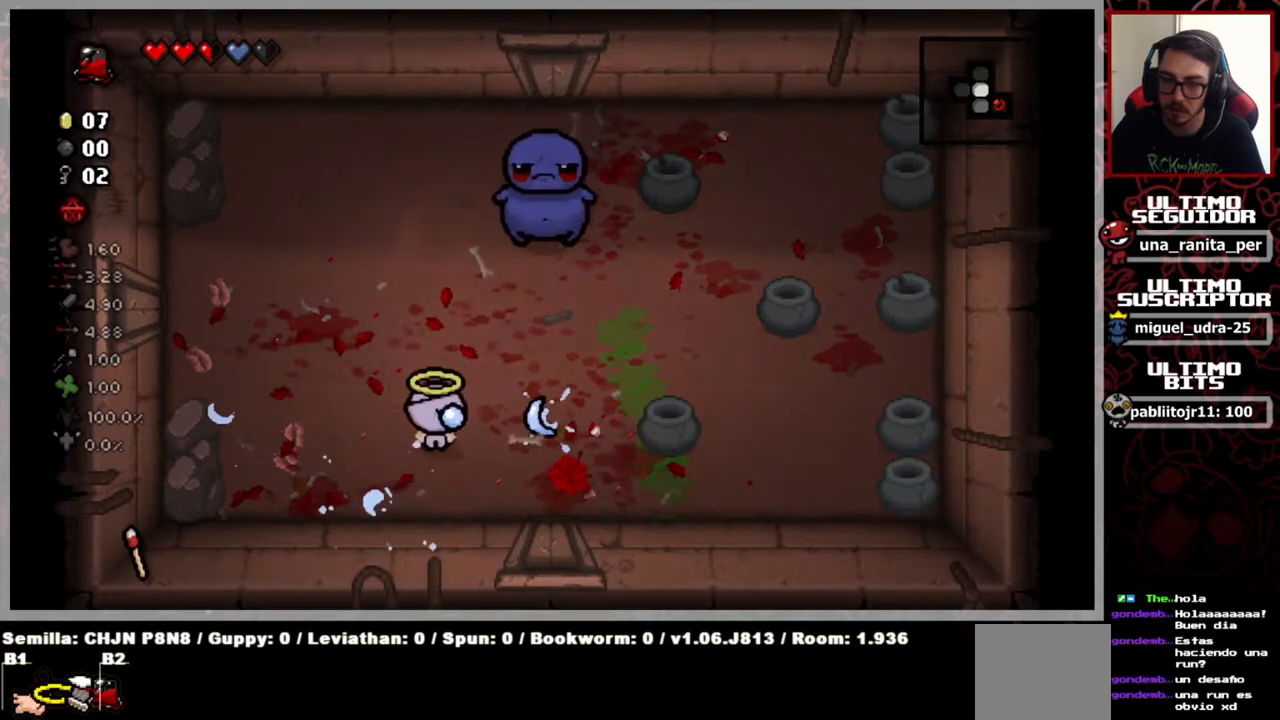
{"buttons": [], "left_stick": "center", "right_stick": "up-right", "events": [[83, "left_stick", "center"], [267, "left_stick", "right"], [284, "right_stick", "up-right"], [400, "left_stick", "center"]]}
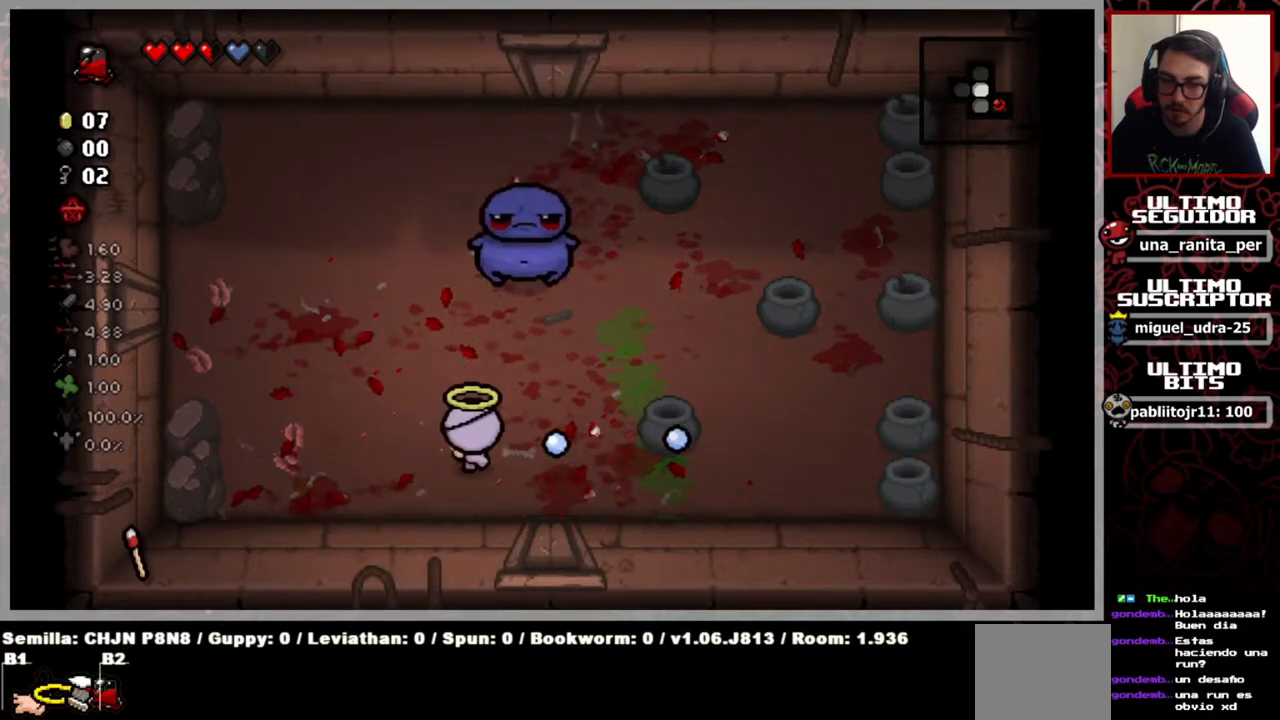
{"buttons": [], "left_stick": "center", "right_stick": "up-right", "events": [[167, "left_stick", "up"], [284, "left_stick", "right"], [384, "left_stick", "center"]]}
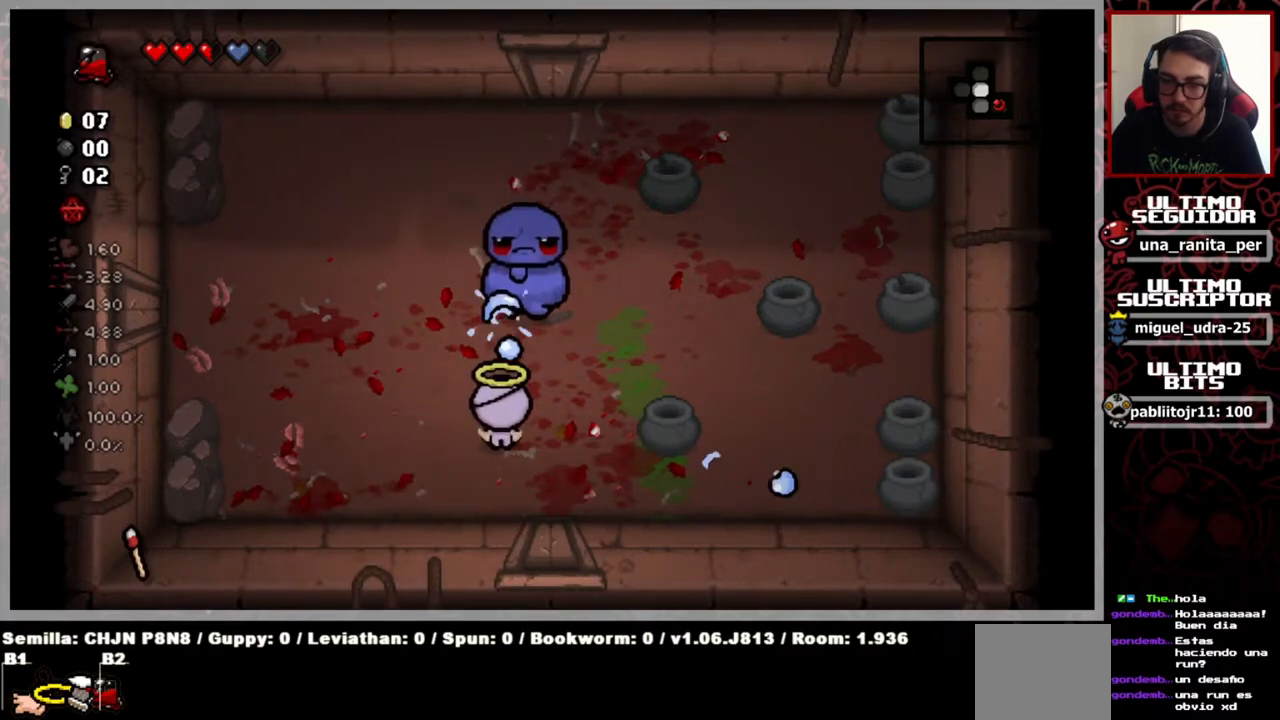
{"buttons": [], "left_stick": "center", "right_stick": "up-right", "events": [[267, "left_stick", "down"], [317, "left_stick", "down-right"], [417, "left_stick", "center"]]}
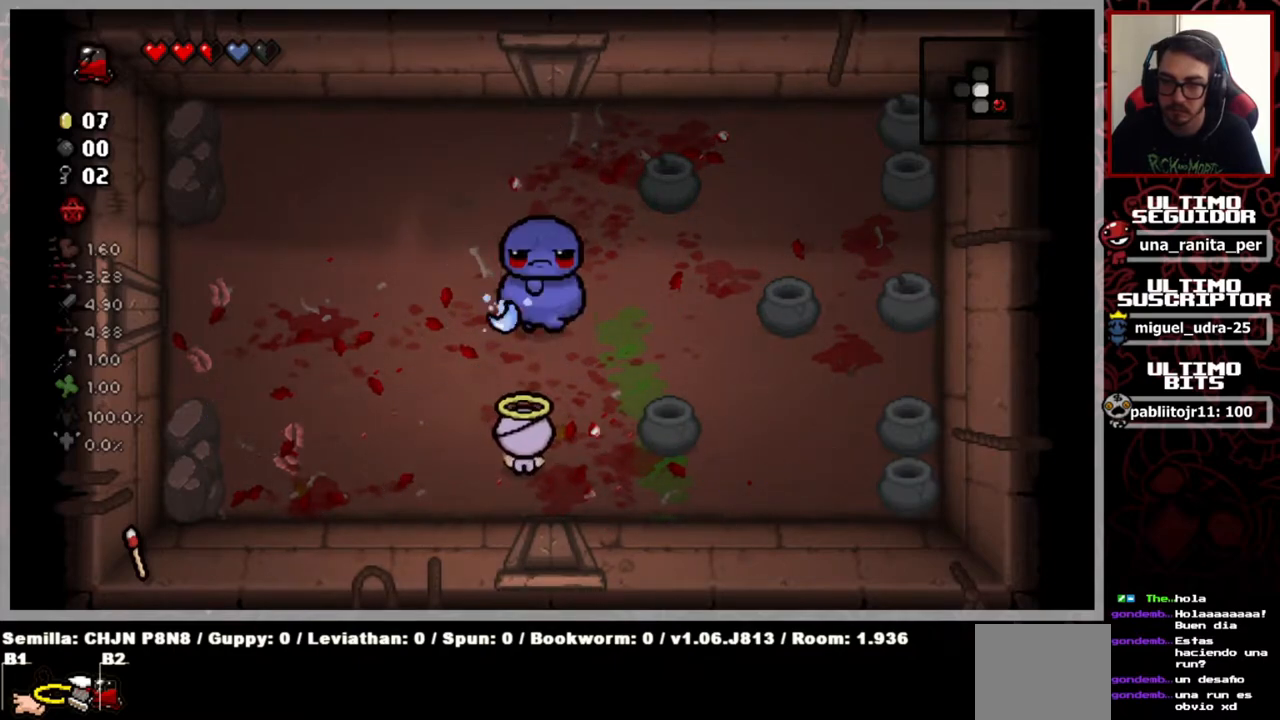
{"buttons": [], "left_stick": "center", "right_stick": "up-right", "events": [[267, "left_stick", "right"], [434, "left_stick", "center"]]}
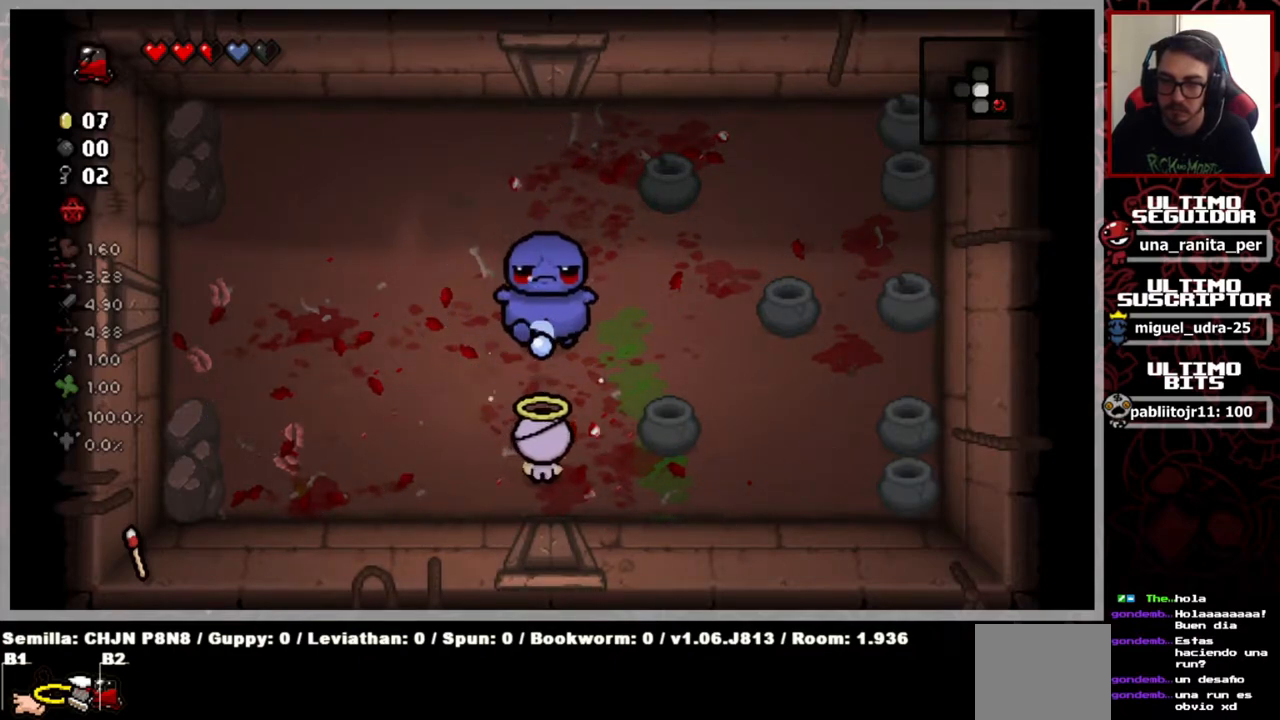
{"buttons": [], "left_stick": "center", "right_stick": "up-right", "events": []}
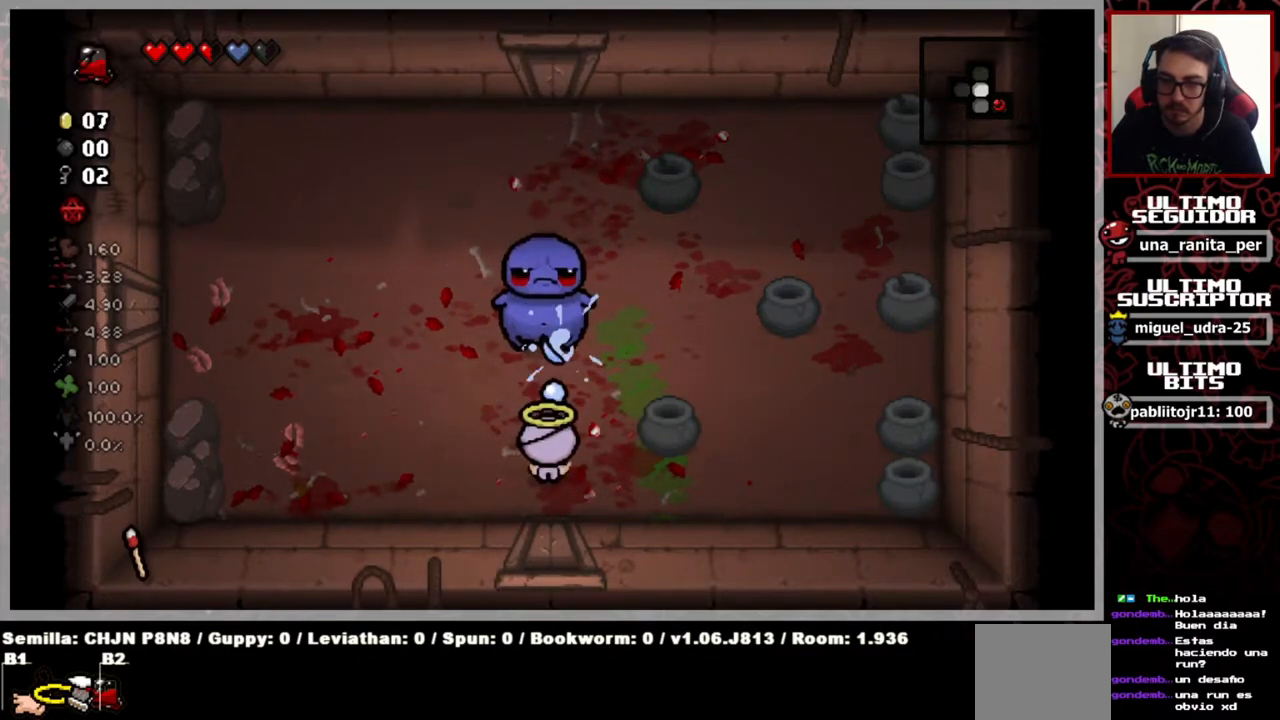
{"buttons": [], "left_stick": "center", "right_stick": "up-right", "events": [[151, "left_stick", "down"], [301, "left_stick", "center"]]}
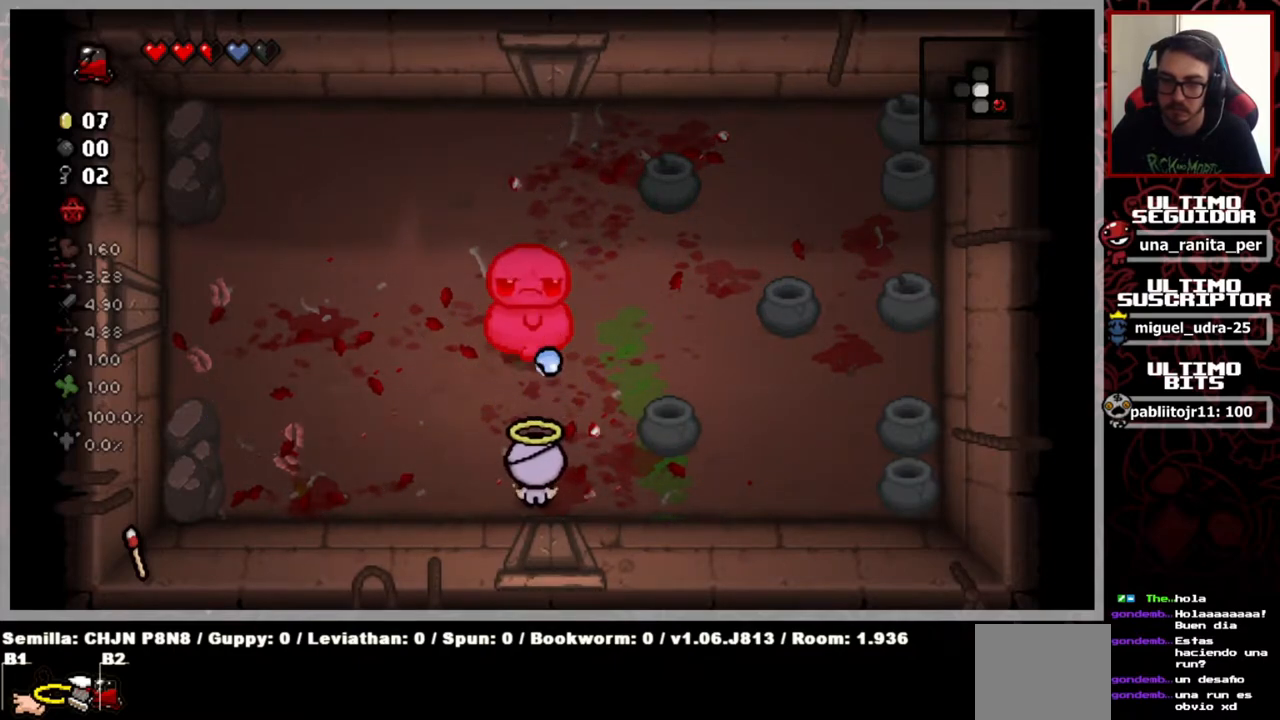
{"buttons": [], "left_stick": "left", "right_stick": "up-right", "events": [[217, "left_stick", "left"]]}
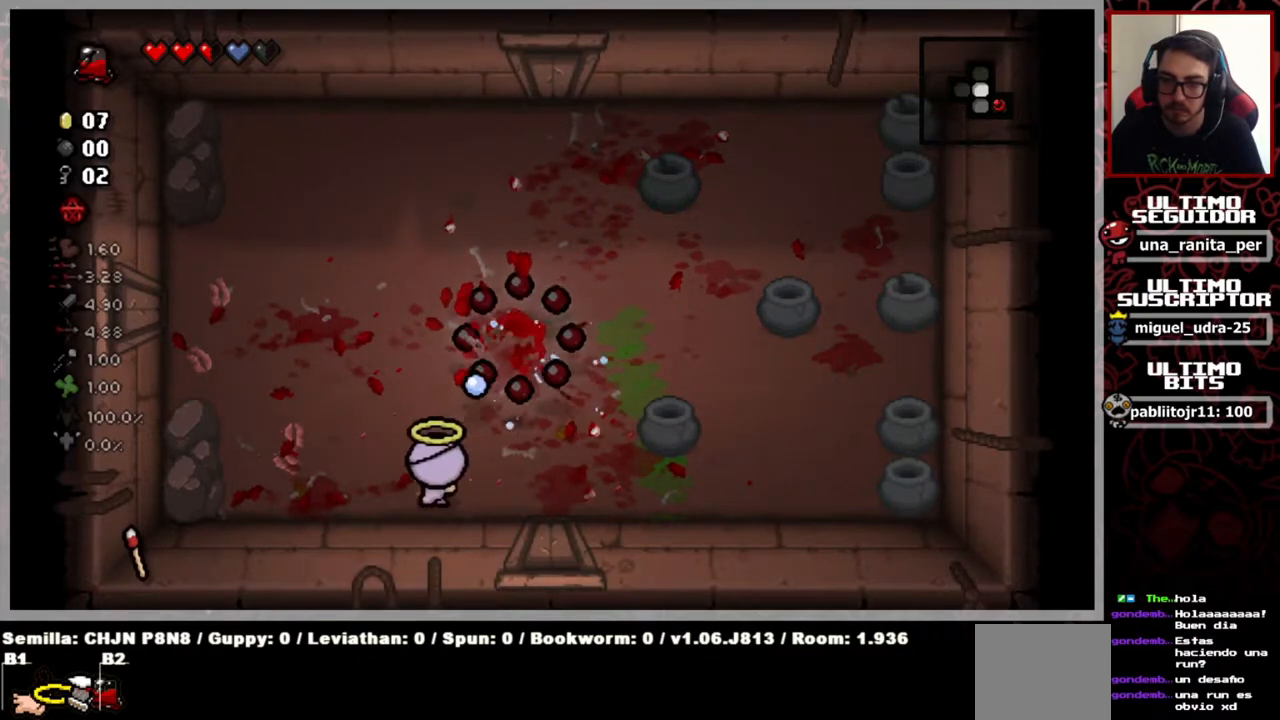
{"buttons": [], "left_stick": "right", "right_stick": "center", "events": [[267, "right_stick", "right"], [317, "left_stick", "down-right"], [400, "left_stick", "right"], [433, "right_stick", "center"]]}
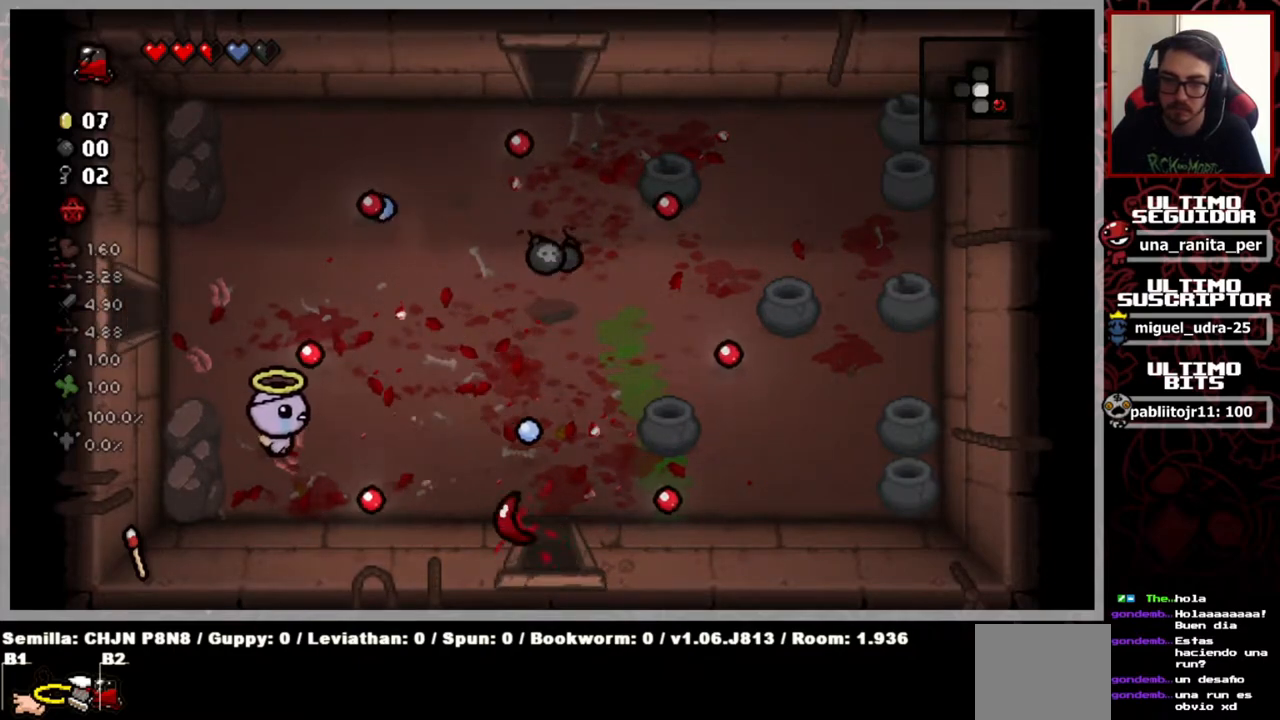
{"buttons": [], "left_stick": "up-right", "right_stick": "center", "events": [[200, "left_stick", "up-right"]]}
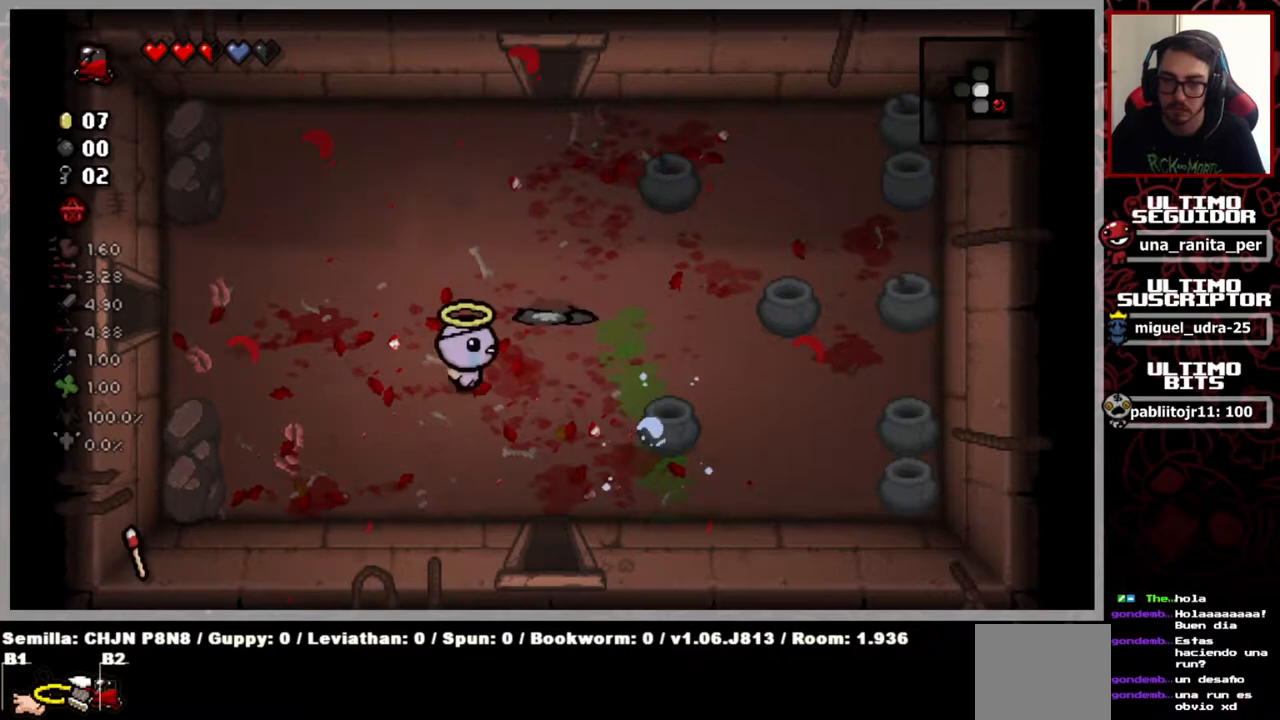
{"buttons": [], "left_stick": "up-right", "right_stick": "center", "events": [[133, "left_stick", "up"], [500, "left_stick", "up-right"]]}
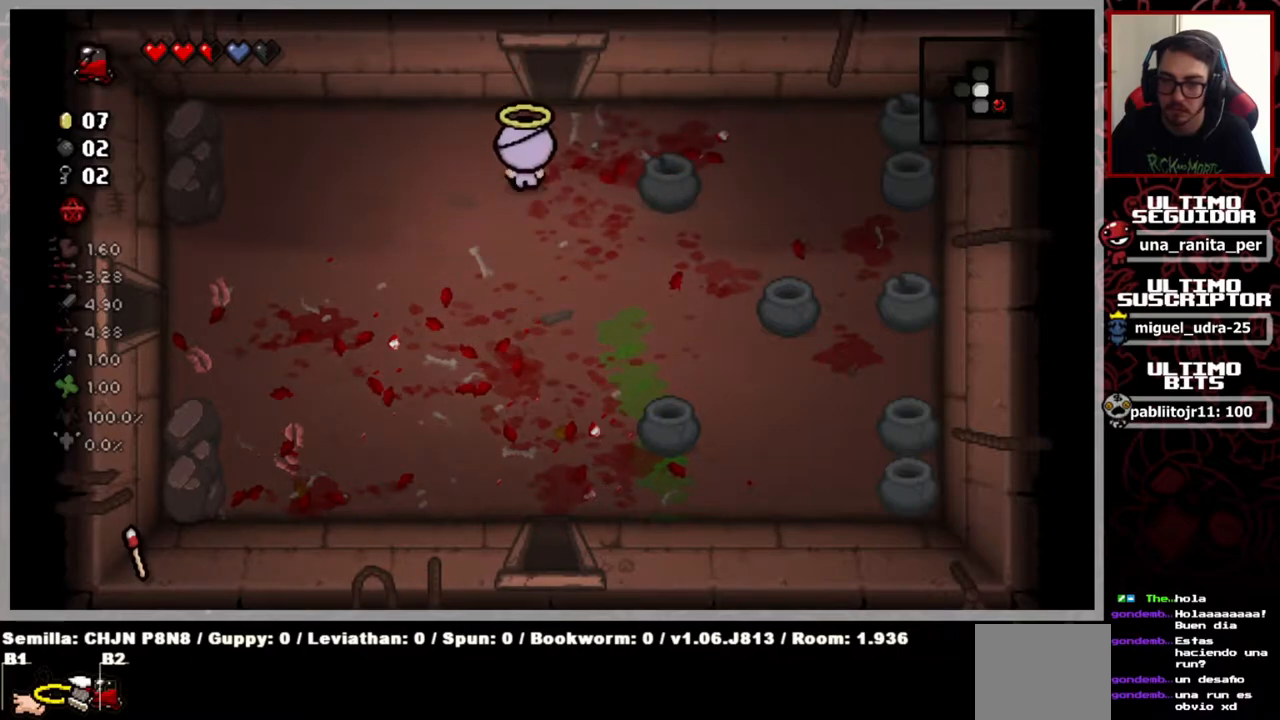
{"buttons": [], "left_stick": "up", "right_stick": "center", "events": [[250, "left_stick", "up"]]}
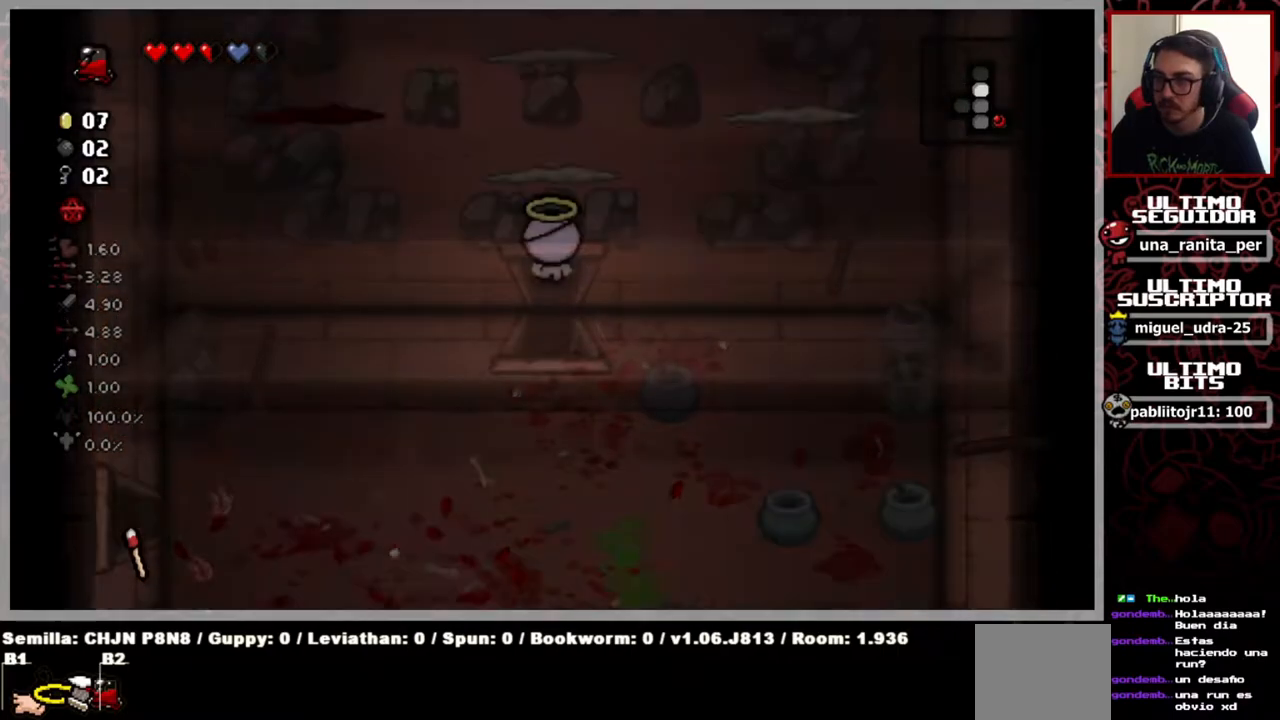
{"buttons": [], "left_stick": "center", "right_stick": "up", "events": [[83, "left_stick", "center"], [484, "right_stick", "up"]]}
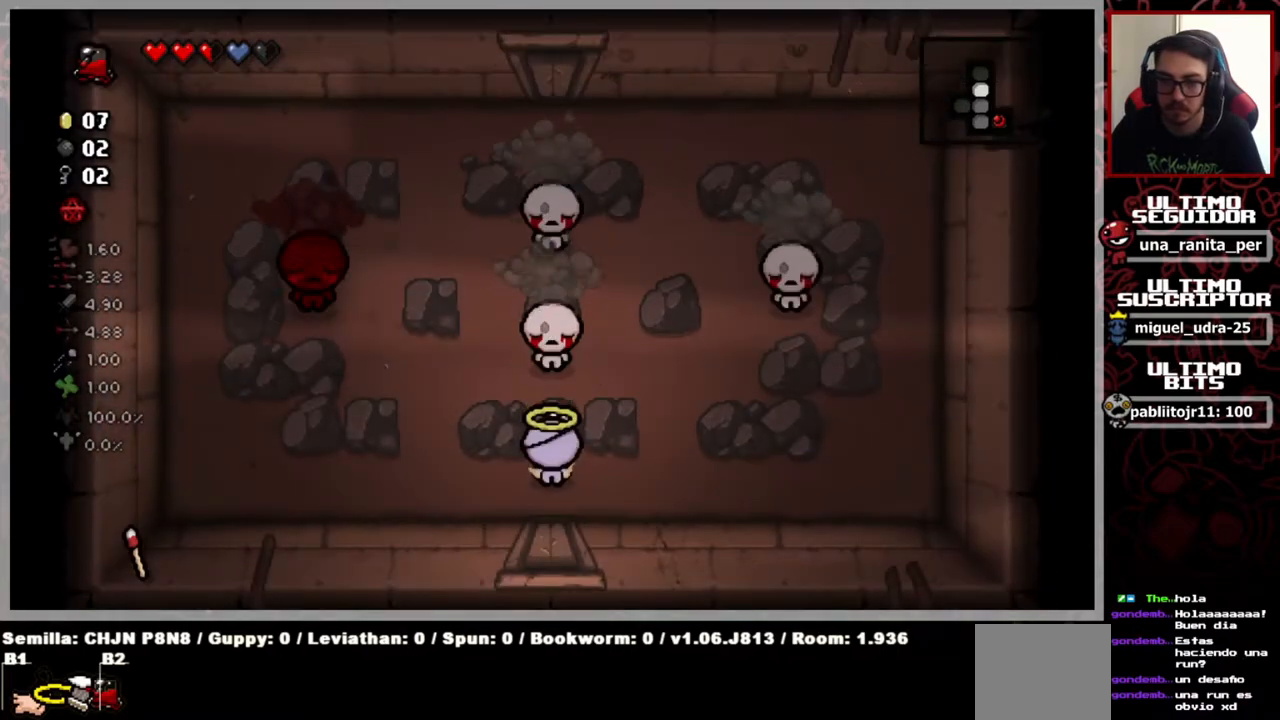
{"buttons": [], "left_stick": "center", "right_stick": "center", "events": [[501, "right_stick", "center"]]}
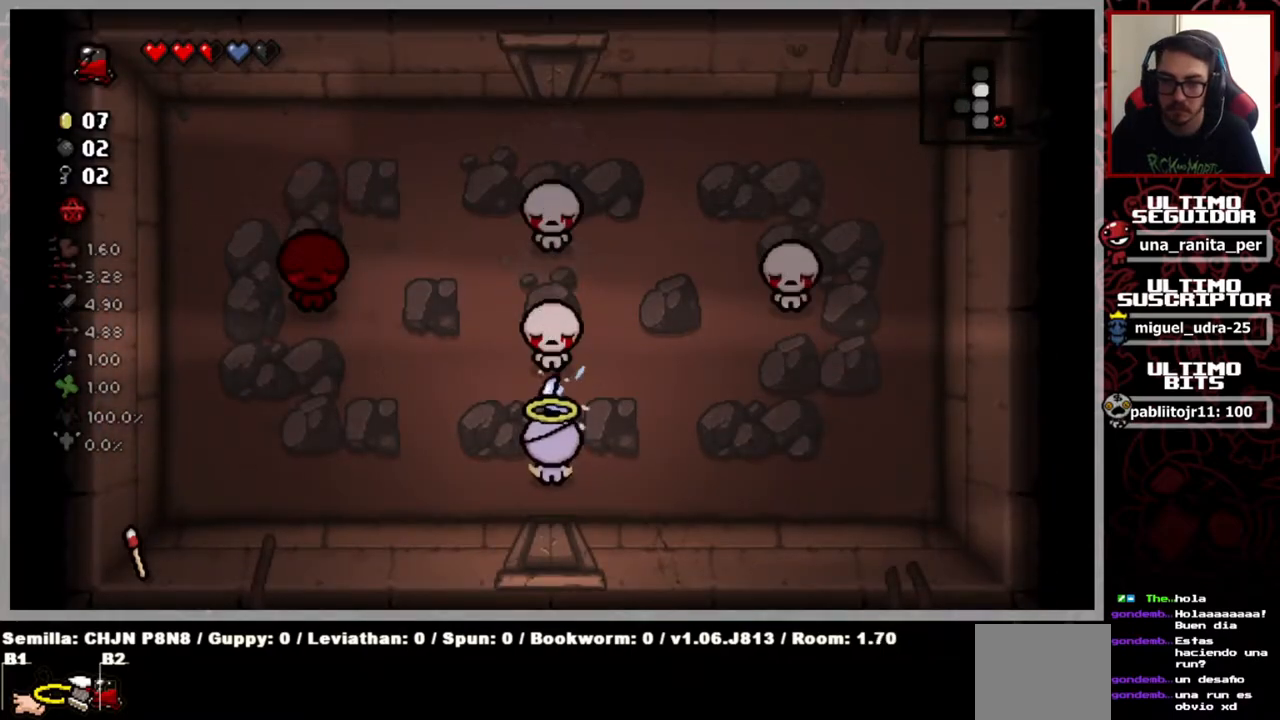
{"buttons": [], "left_stick": "right", "right_stick": "left", "events": [[16, "left_stick", "right"], [367, "left_stick", "center"], [383, "right_stick", "left"], [500, "left_stick", "right"]]}
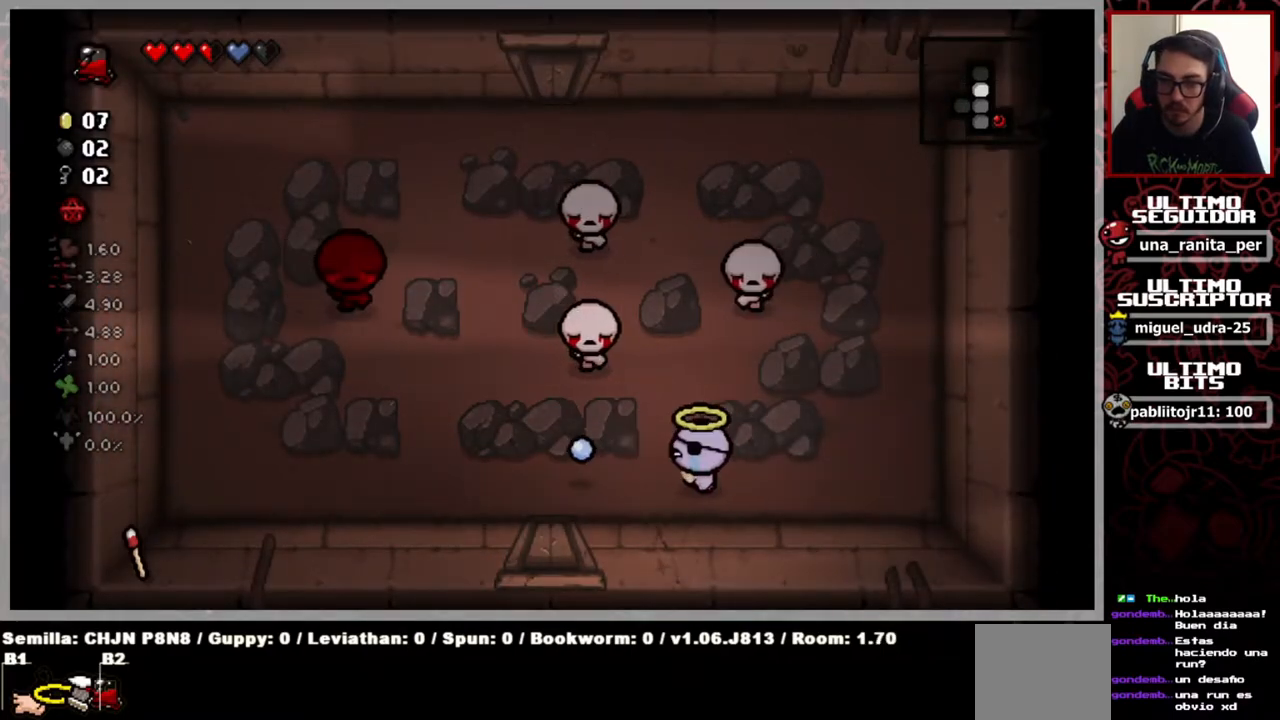
{"buttons": [], "left_stick": "center", "right_stick": "left", "events": [[167, "left_stick", "center"]]}
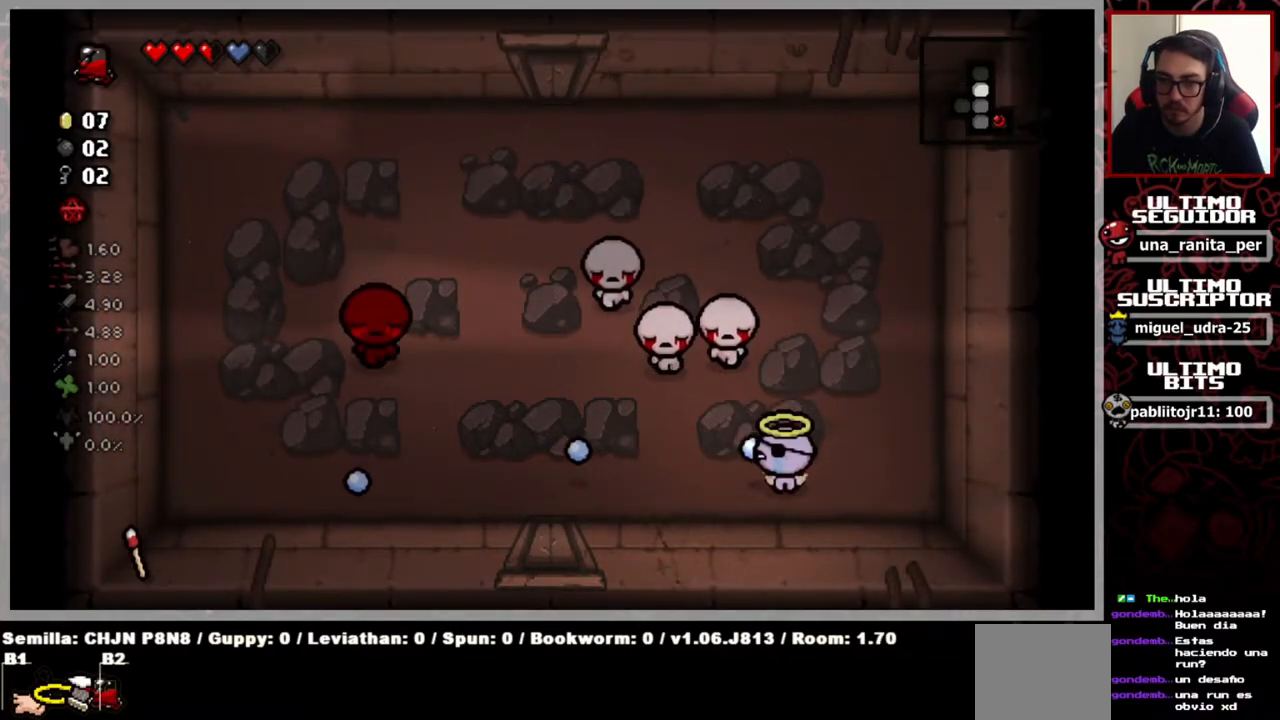
{"buttons": [], "left_stick": "center", "right_stick": "left", "events": []}
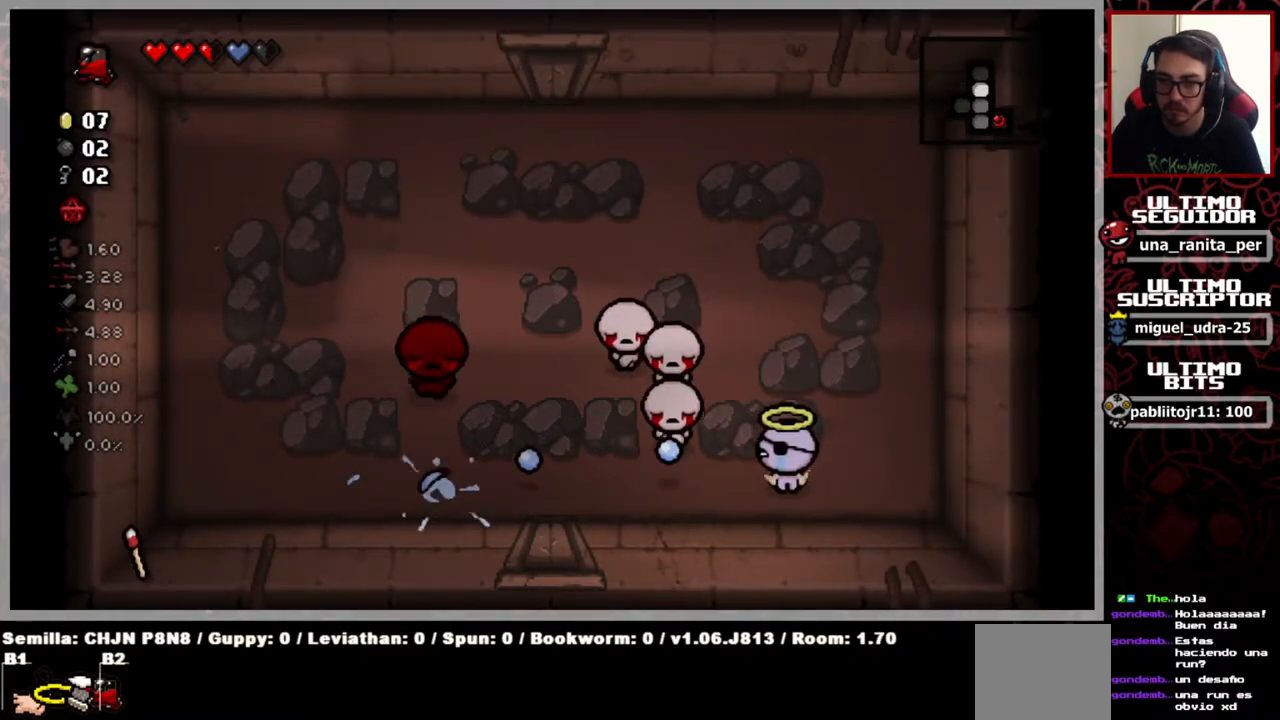
{"buttons": [], "left_stick": "center", "right_stick": "left", "events": [[150, "left_stick", "right"], [317, "left_stick", "center"]]}
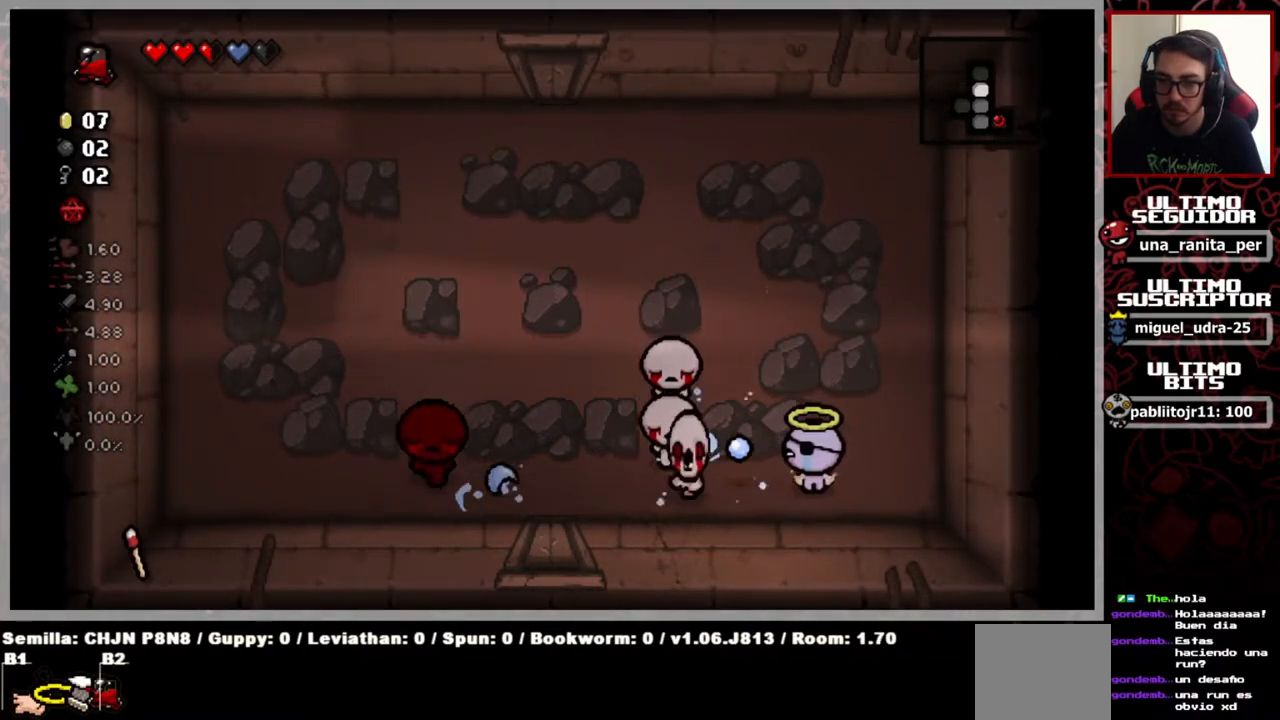
{"buttons": [], "left_stick": "center", "right_stick": "left", "events": [[16, "left_stick", "right"], [233, "left_stick", "center"], [350, "left_stick", "right"], [484, "left_stick", "center"]]}
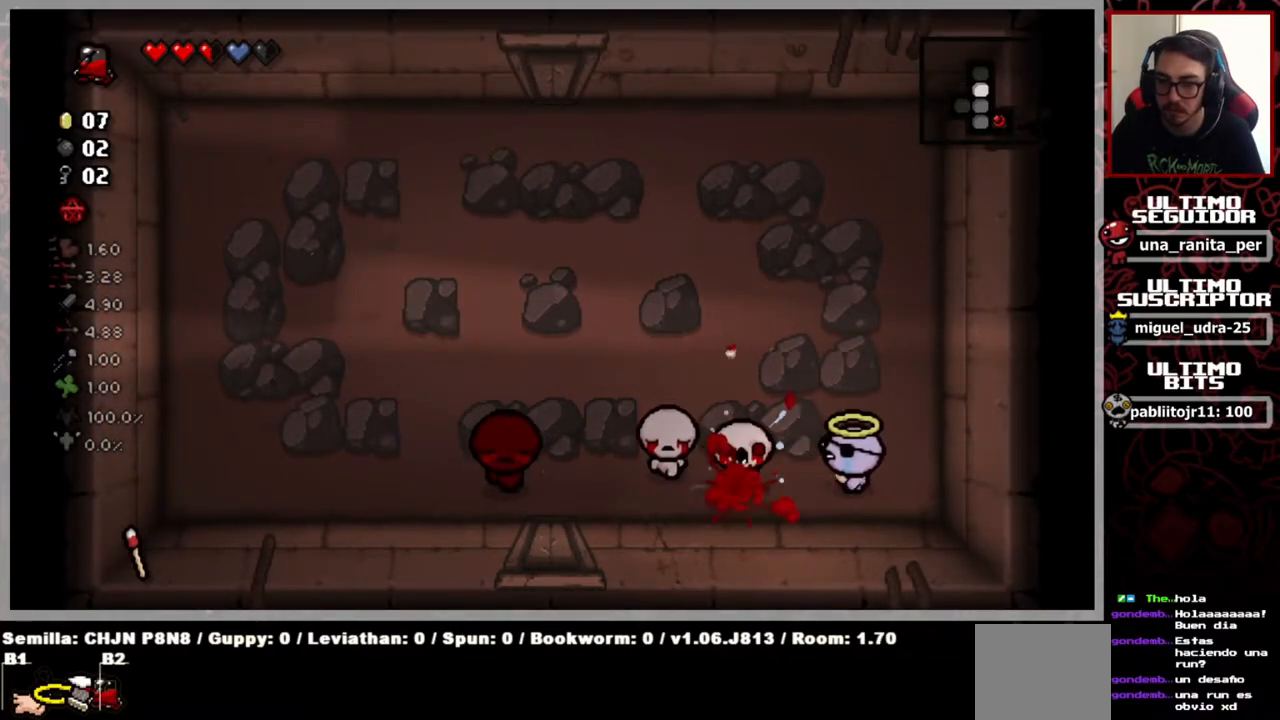
{"buttons": [], "left_stick": "center", "right_stick": "down-left", "events": [[134, "left_stick", "right"], [284, "right_stick", "down-left"], [301, "left_stick", "center"]]}
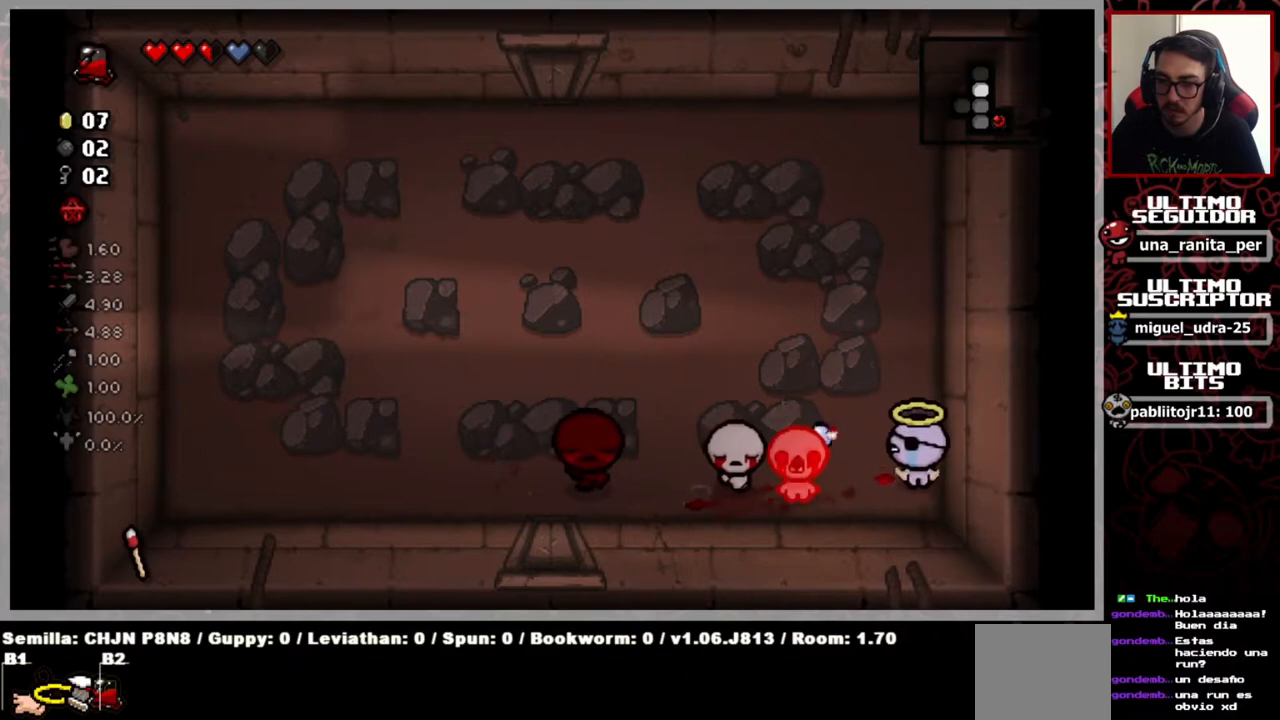
{"buttons": [], "left_stick": "up", "right_stick": "down-left", "events": [[400, "left_stick", "up"]]}
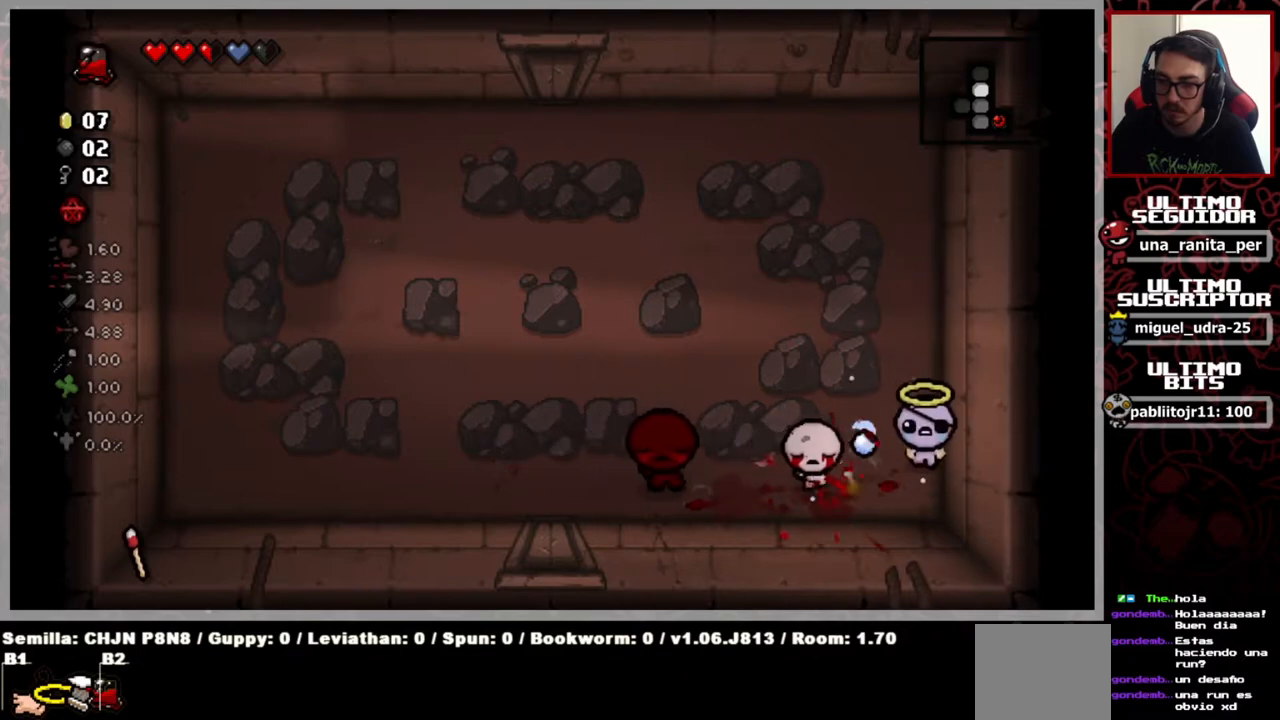
{"buttons": [], "left_stick": "center", "right_stick": "down", "events": [[200, "left_stick", "up-left"], [301, "right_stick", "down"], [317, "left_stick", "center"]]}
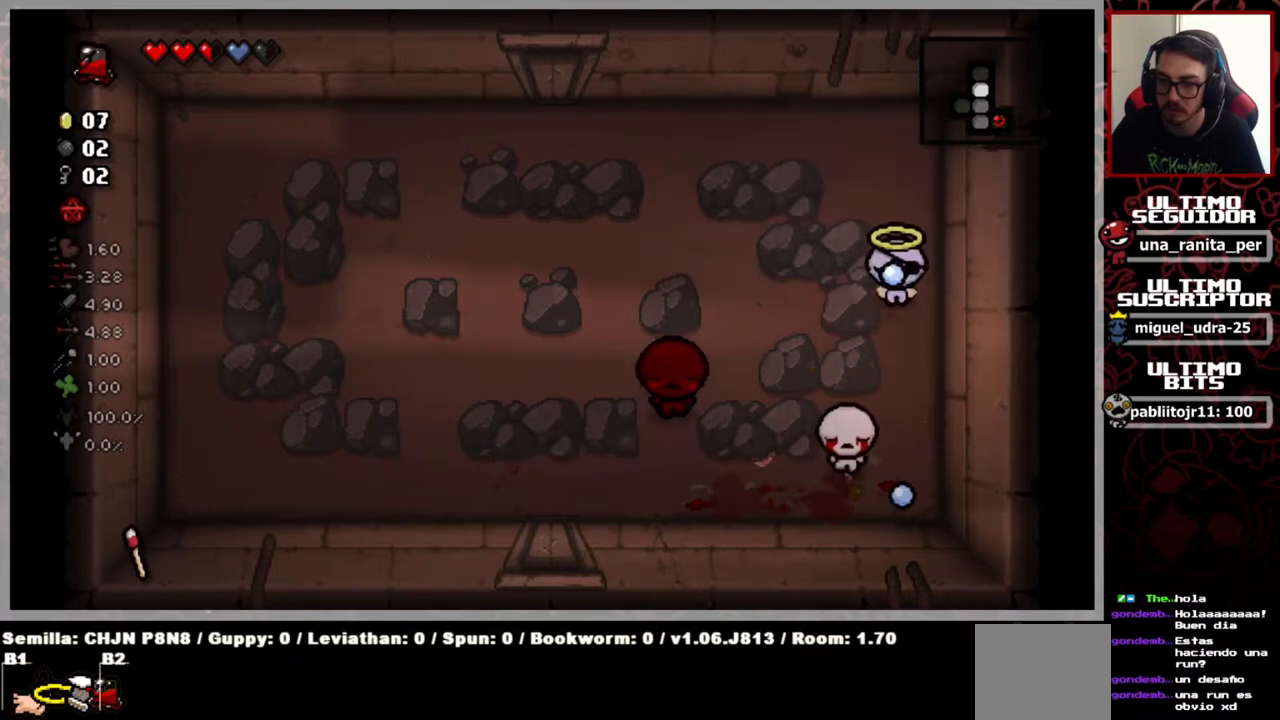
{"buttons": [], "left_stick": "center", "right_stick": "down", "events": [[317, "left_stick", "up"], [450, "left_stick", "center"]]}
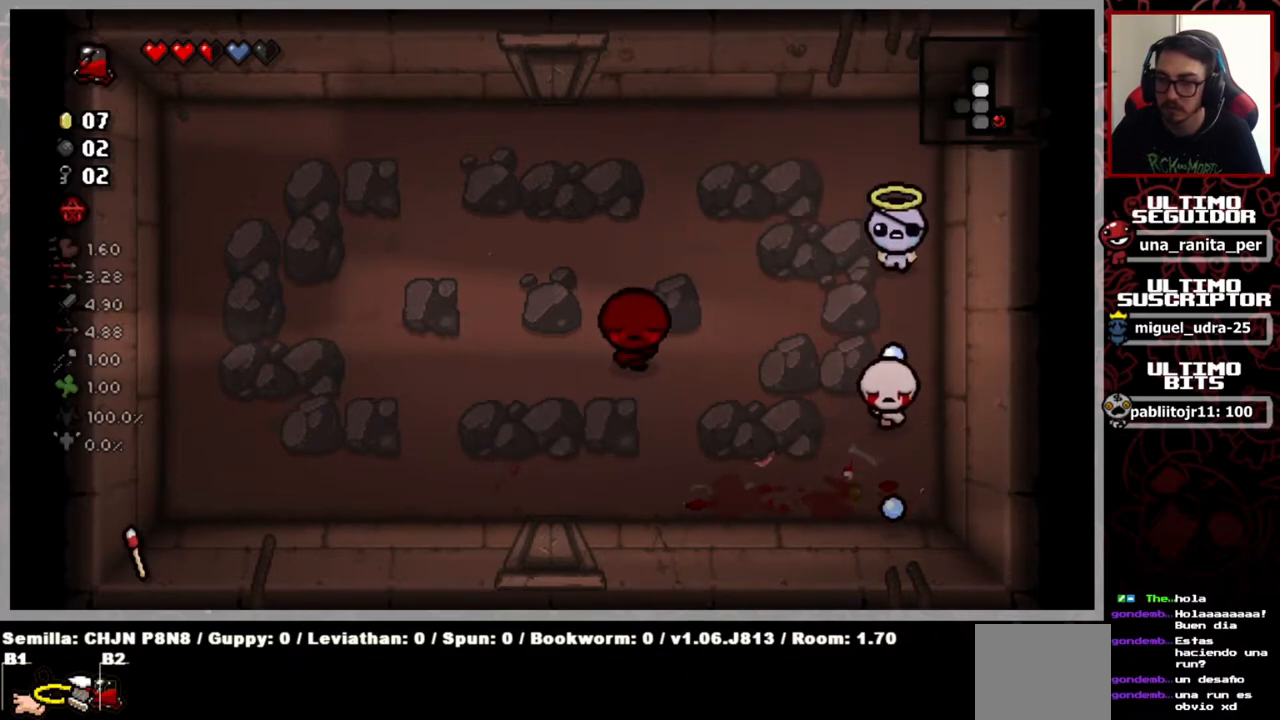
{"buttons": [], "left_stick": "center", "right_stick": "down", "events": []}
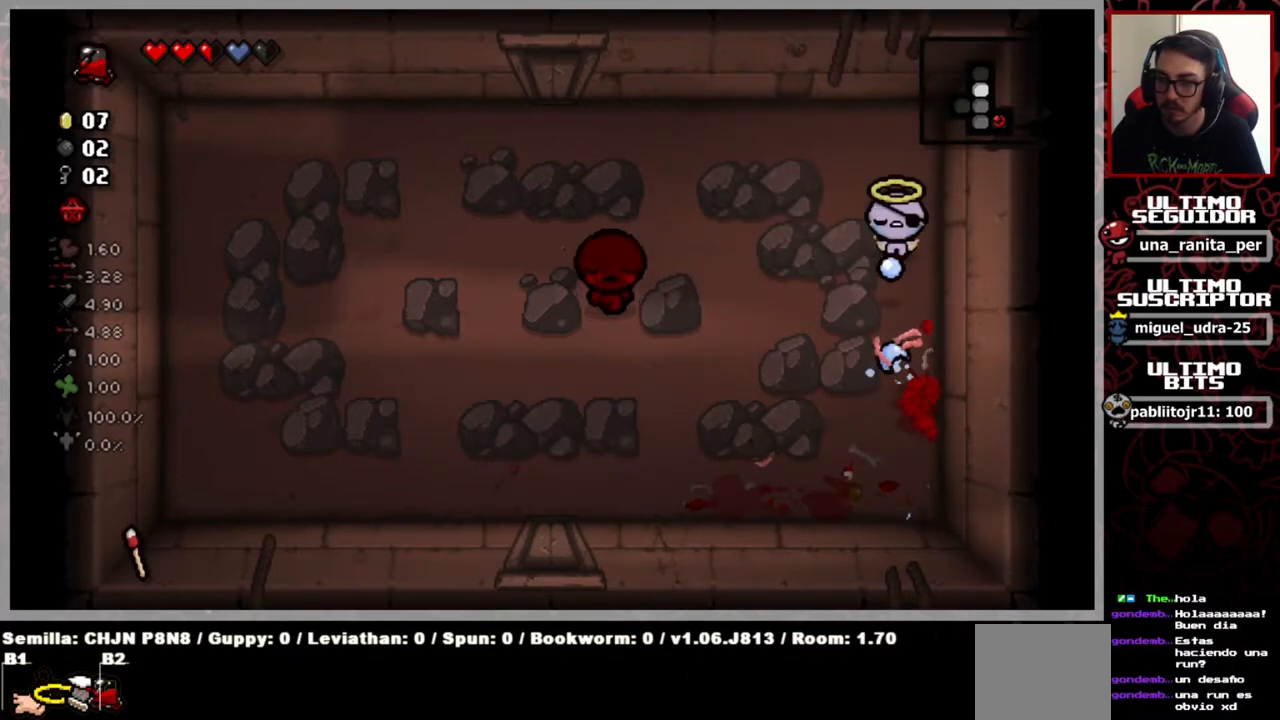
{"buttons": [], "left_stick": "up", "right_stick": "down-left", "events": [[400, "left_stick", "up"], [500, "right_stick", "down-left"]]}
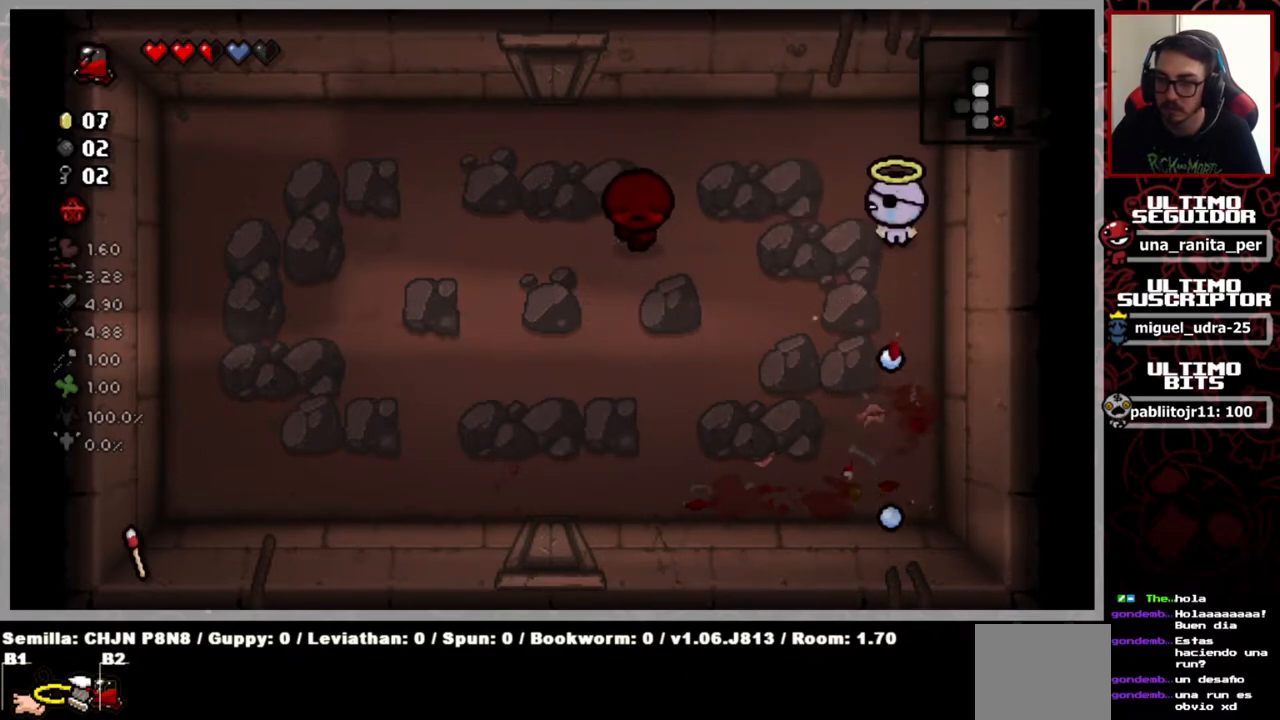
{"buttons": [], "left_stick": "center", "right_stick": "down-left", "events": [[134, "left_stick", "center"]]}